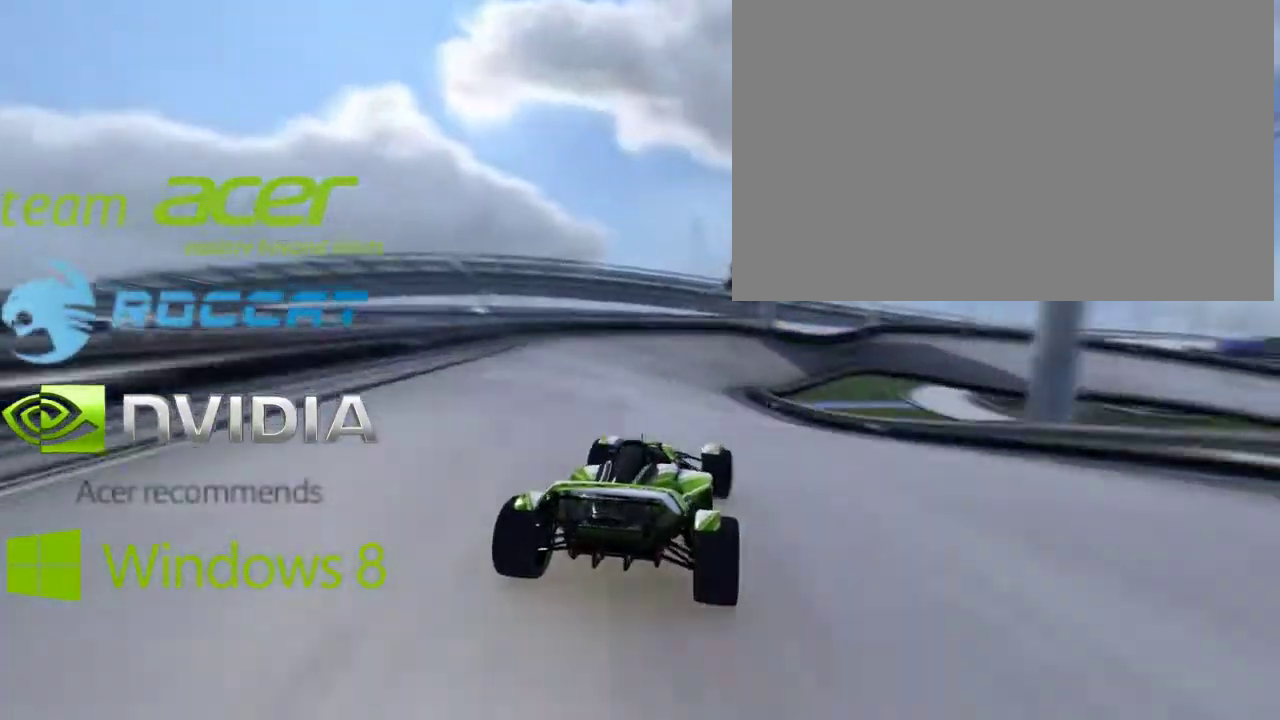
Gameplay with a controller (Xbox layout); each line is a JSON object with the inputs held at the frame after it. "events" lists button and stick changes between this image and that frame as [ms after this image, input, new state], when the widget could be followed in between. Not read: L2 L3 R2 R3 right_stick.
{"buttons": ["A"], "left_stick": "up-right", "events": [[500, "X", "up"], [500, "left_stick", "up-right"]]}
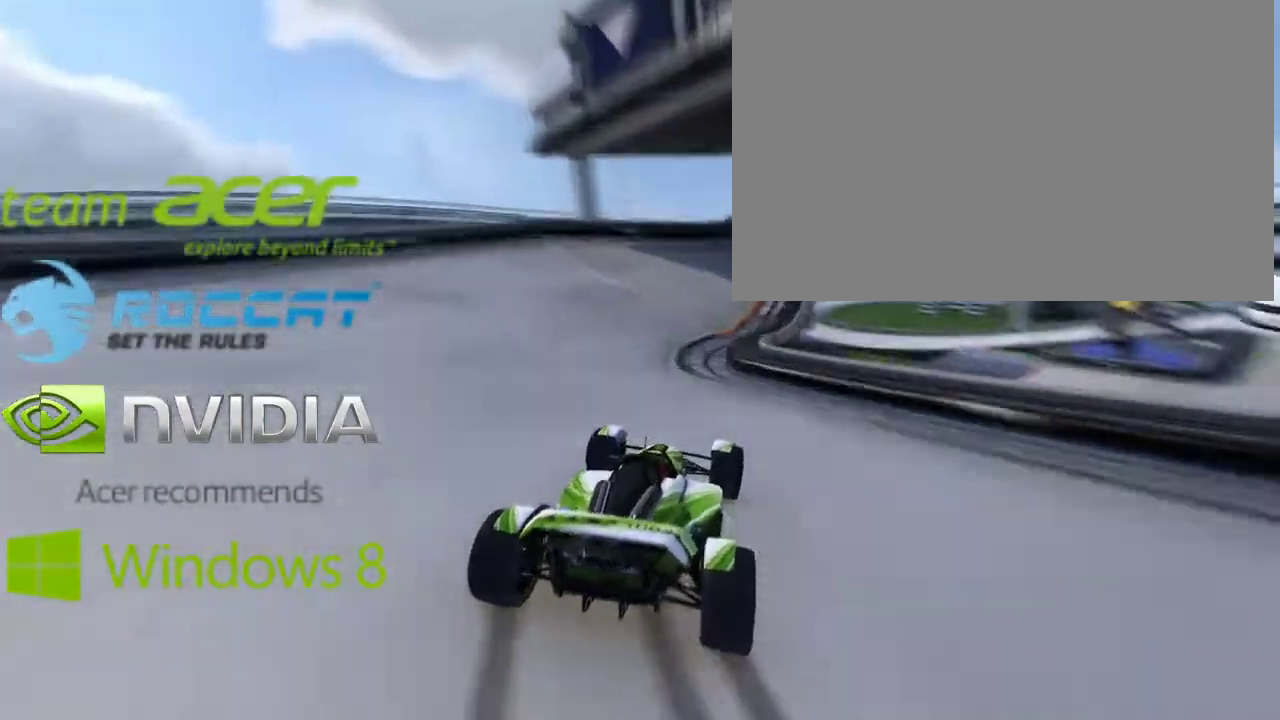
{"buttons": ["A"], "left_stick": "up"}
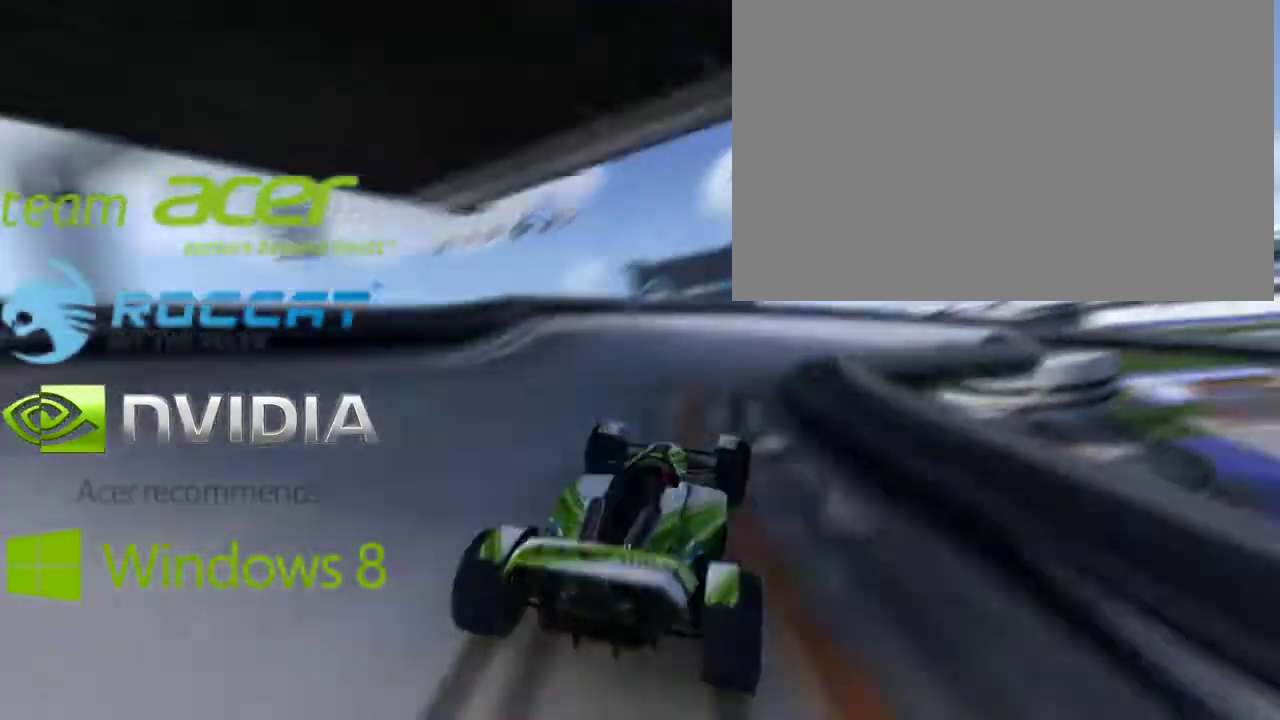
{"buttons": ["A"], "left_stick": "center"}
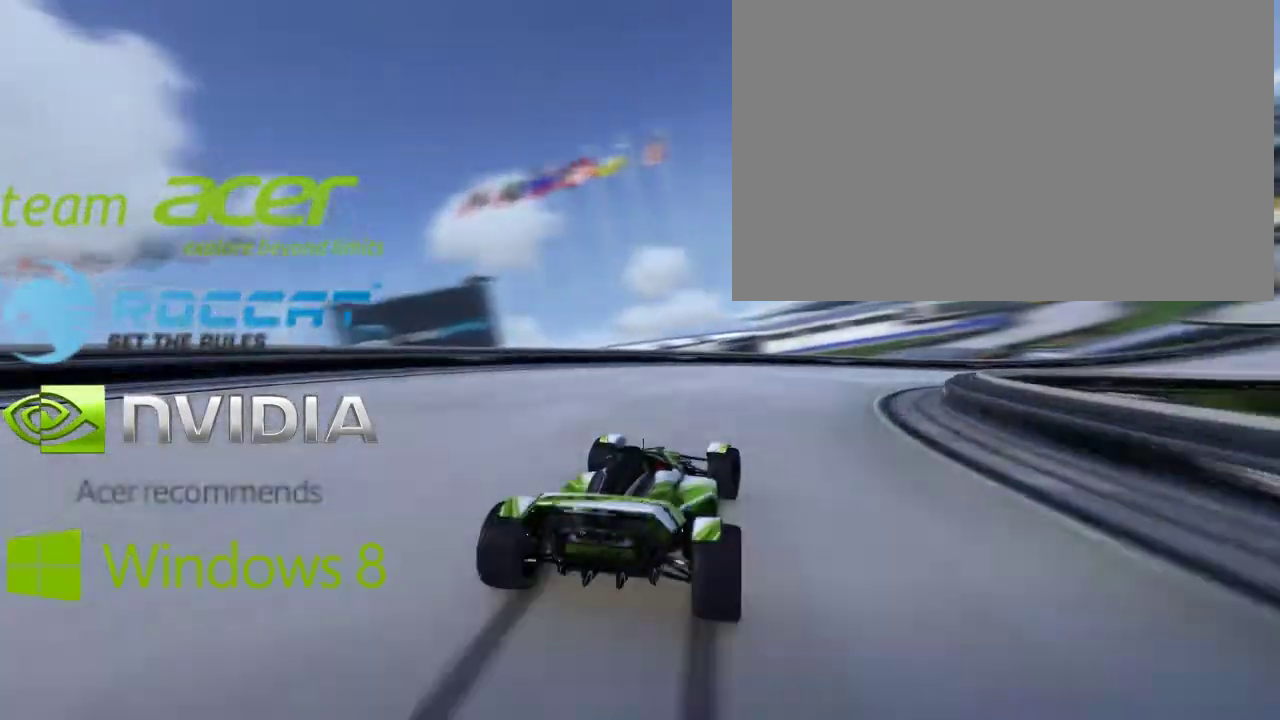
{"buttons": ["A"], "left_stick": "center"}
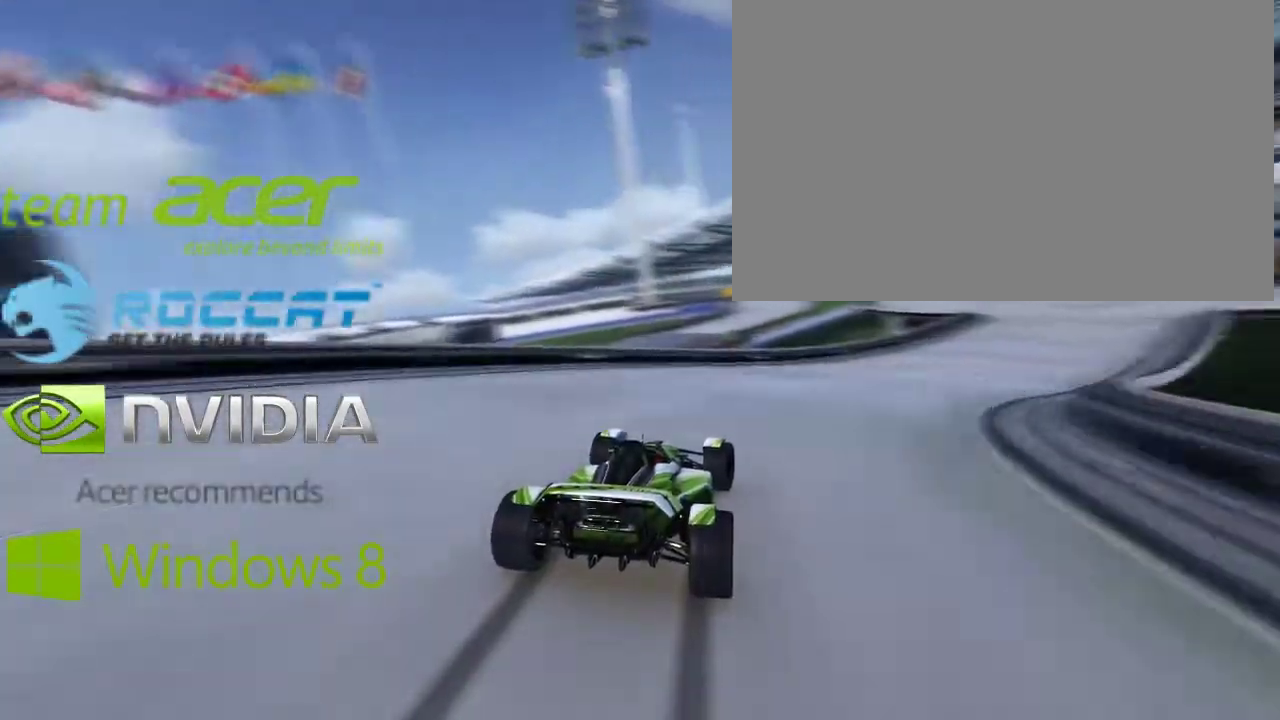
{"buttons": ["A"], "left_stick": "center"}
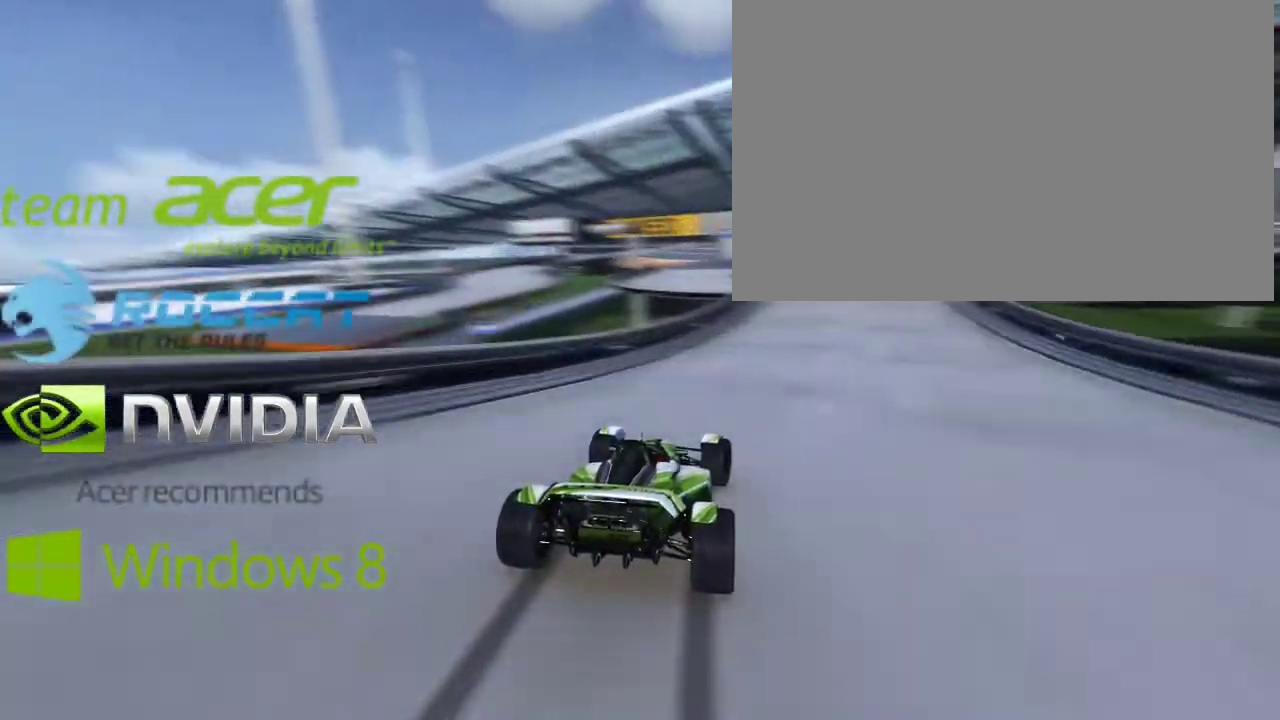
{"buttons": ["A"], "left_stick": "center"}
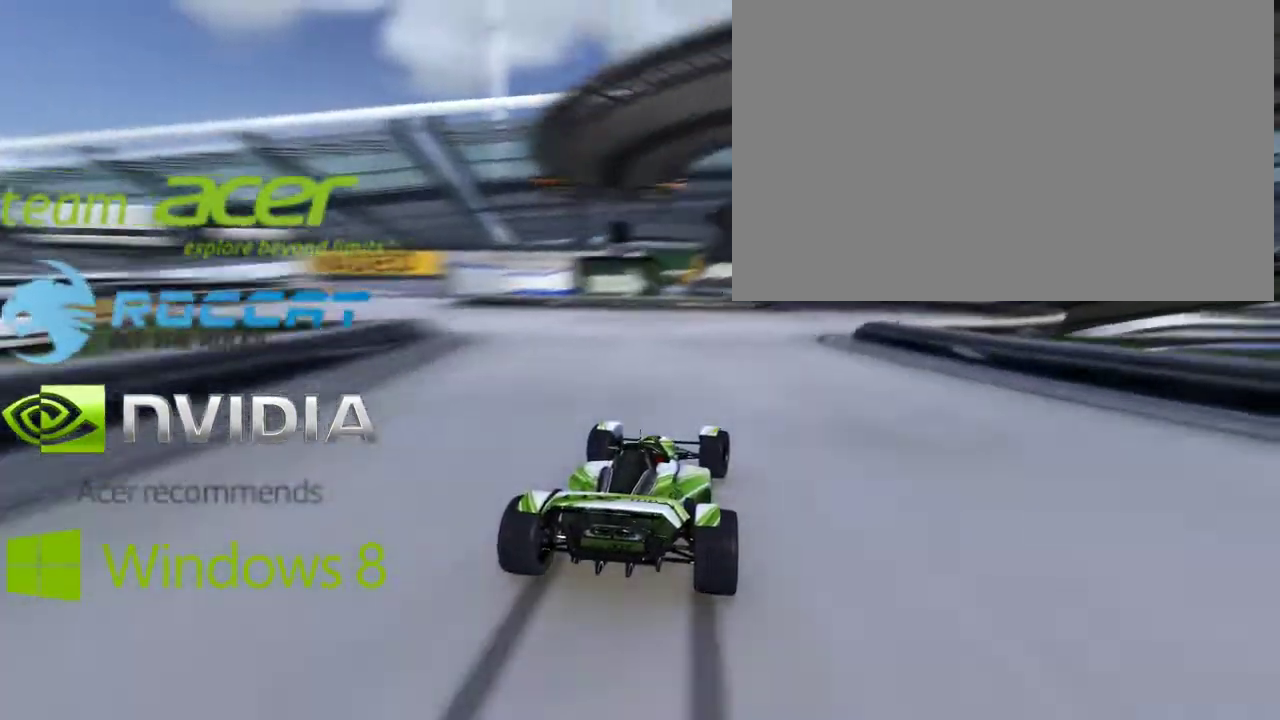
{"buttons": ["A"], "left_stick": "center"}
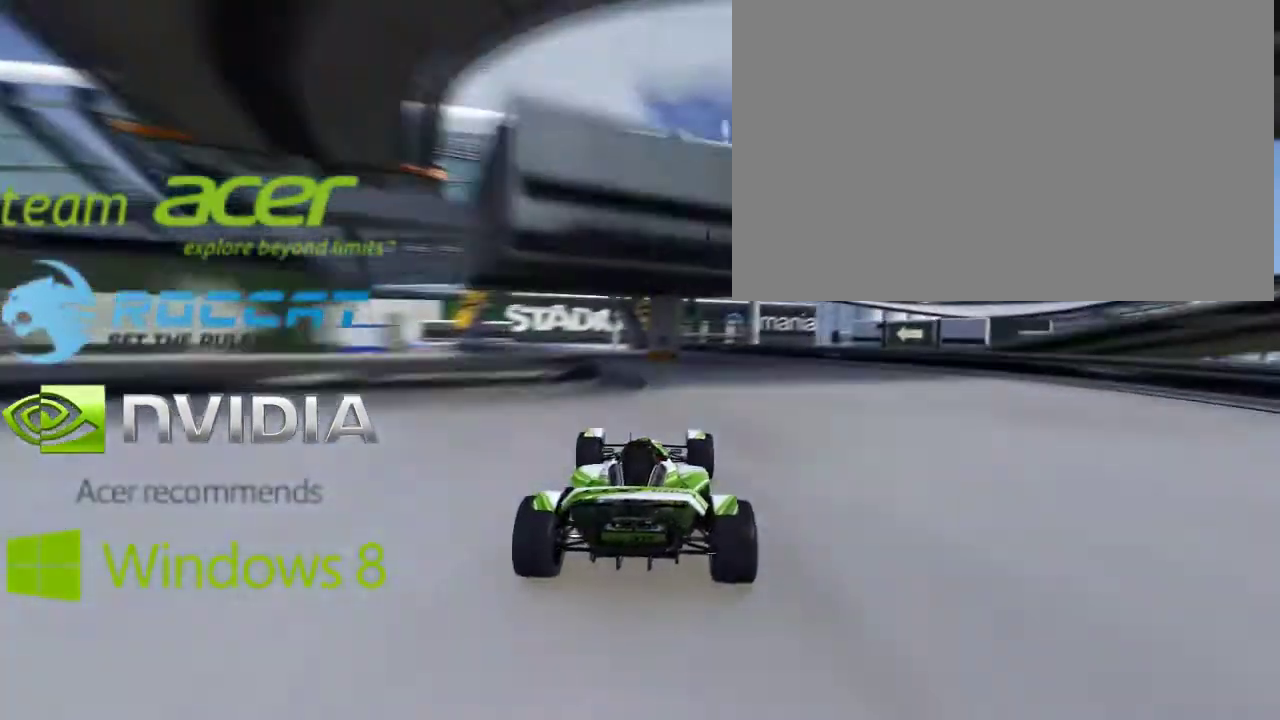
{"buttons": ["A"], "left_stick": "left", "events": [[34, "left_stick", "left"], [267, "left_stick", "center"], [467, "left_stick", "left"]]}
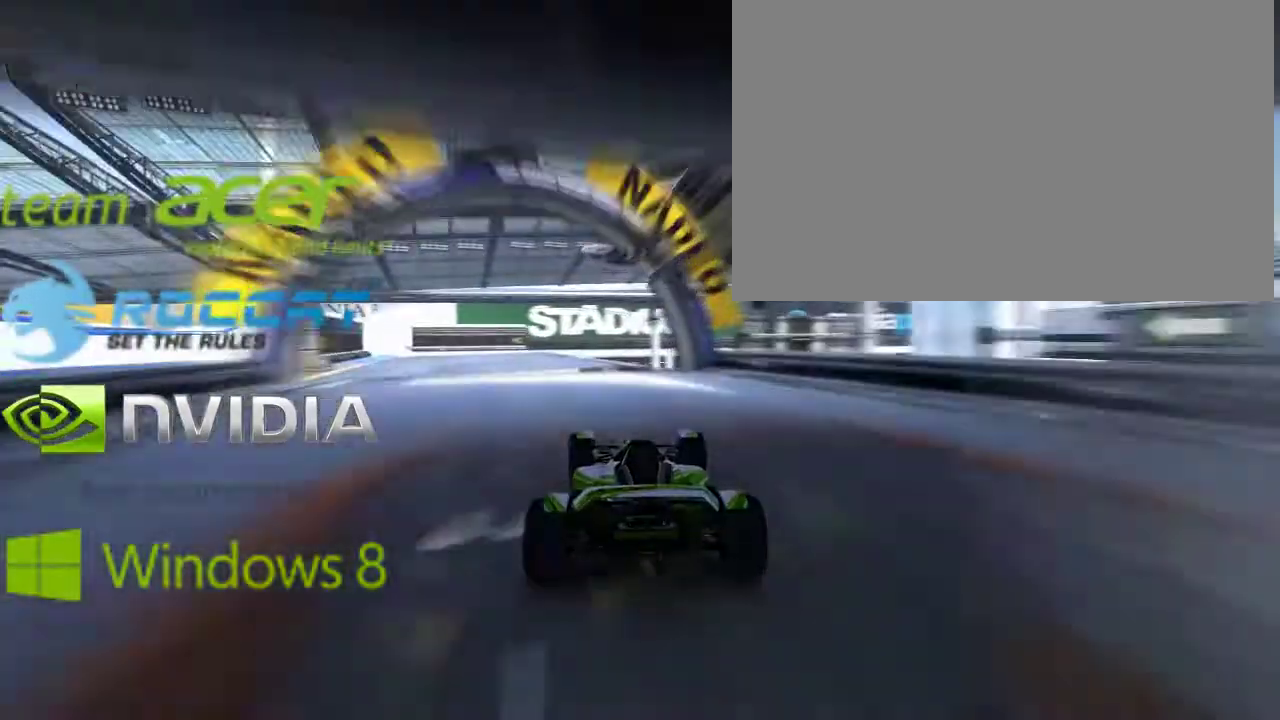
{"buttons": ["A"], "left_stick": "left", "events": []}
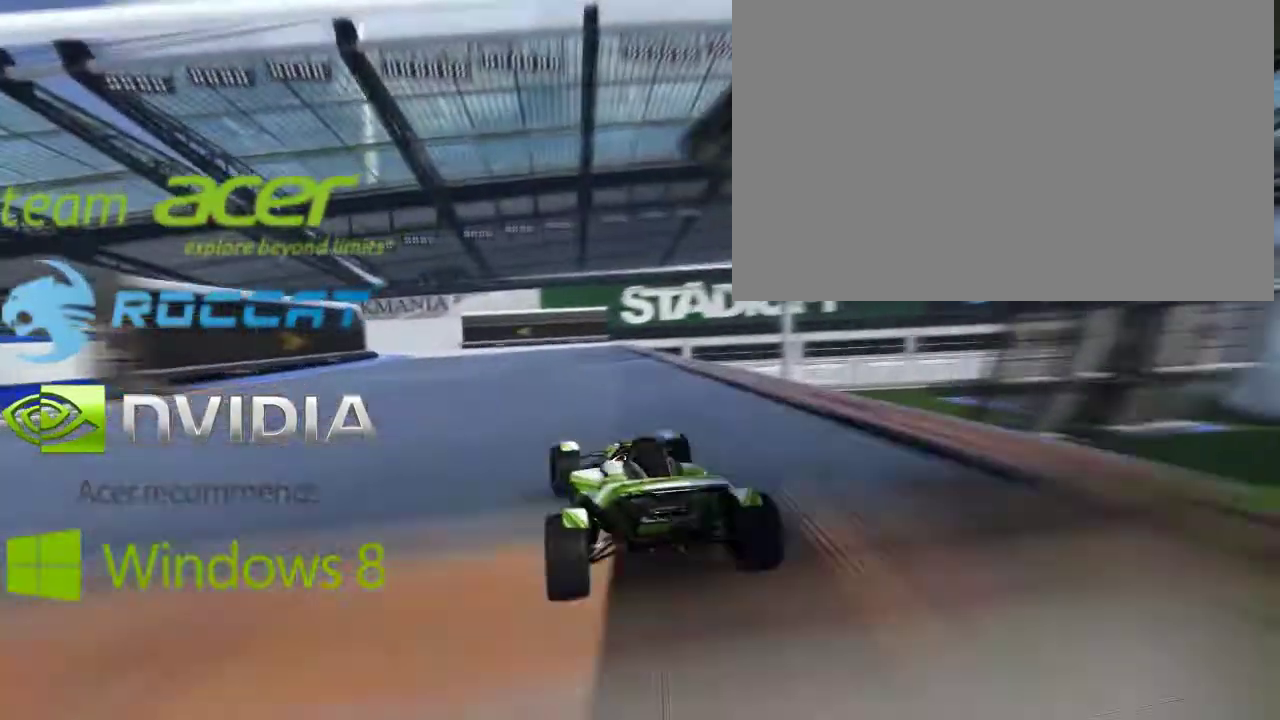
{"buttons": ["A"], "left_stick": "left", "events": [[134, "X", "down"], [501, "X", "up"]]}
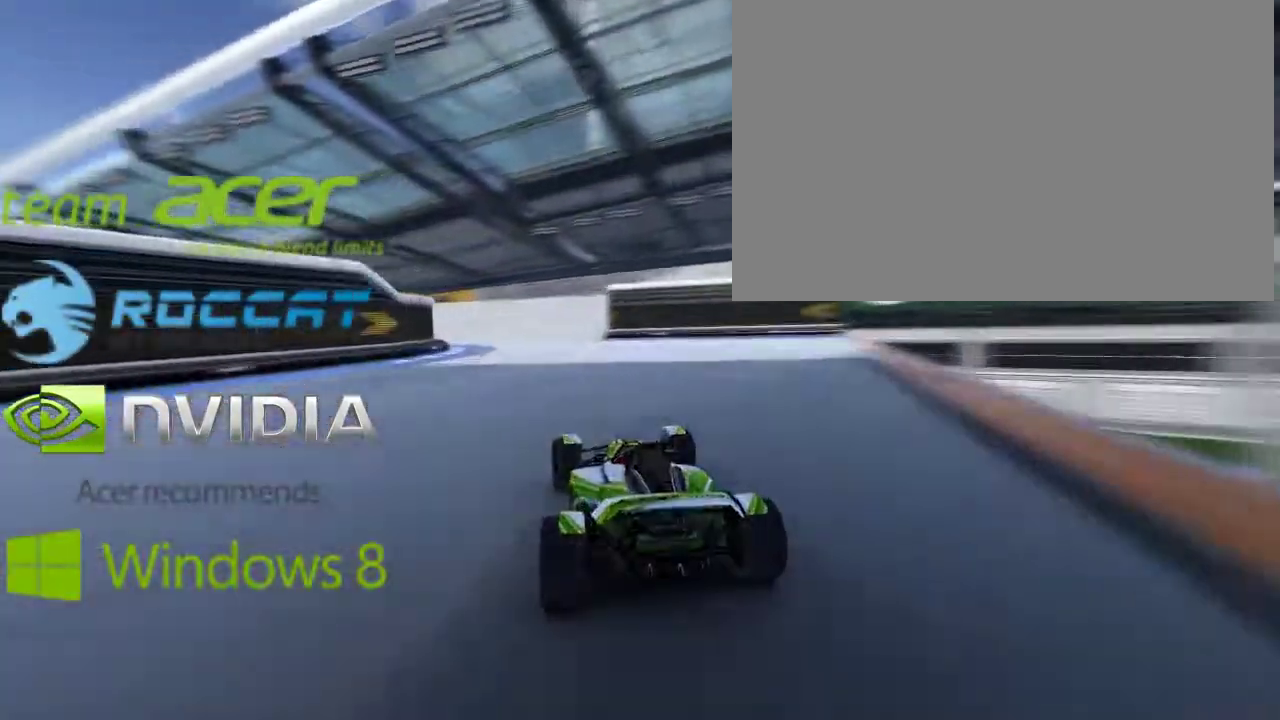
{"buttons": ["A"], "left_stick": "left", "events": [[66, "A", "up"], [200, "A", "down"]]}
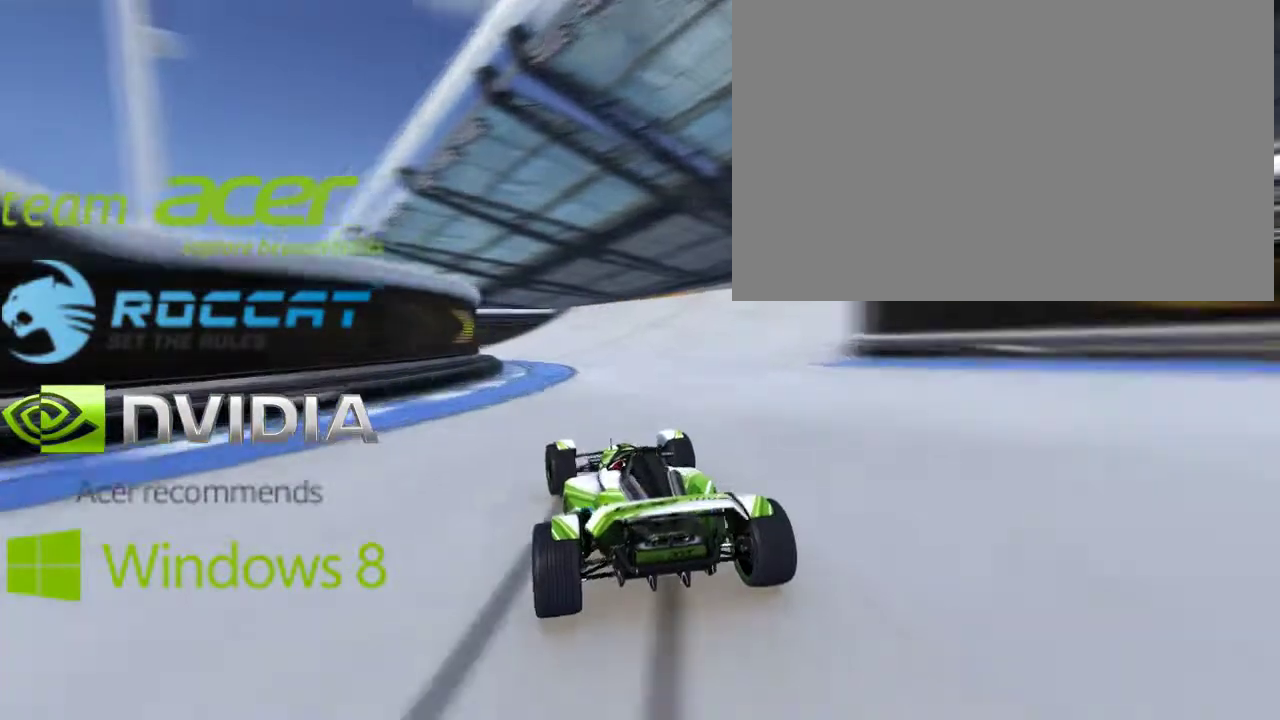
{"buttons": ["A"], "left_stick": "left", "events": [[267, "X", "down"], [401, "X", "up"]]}
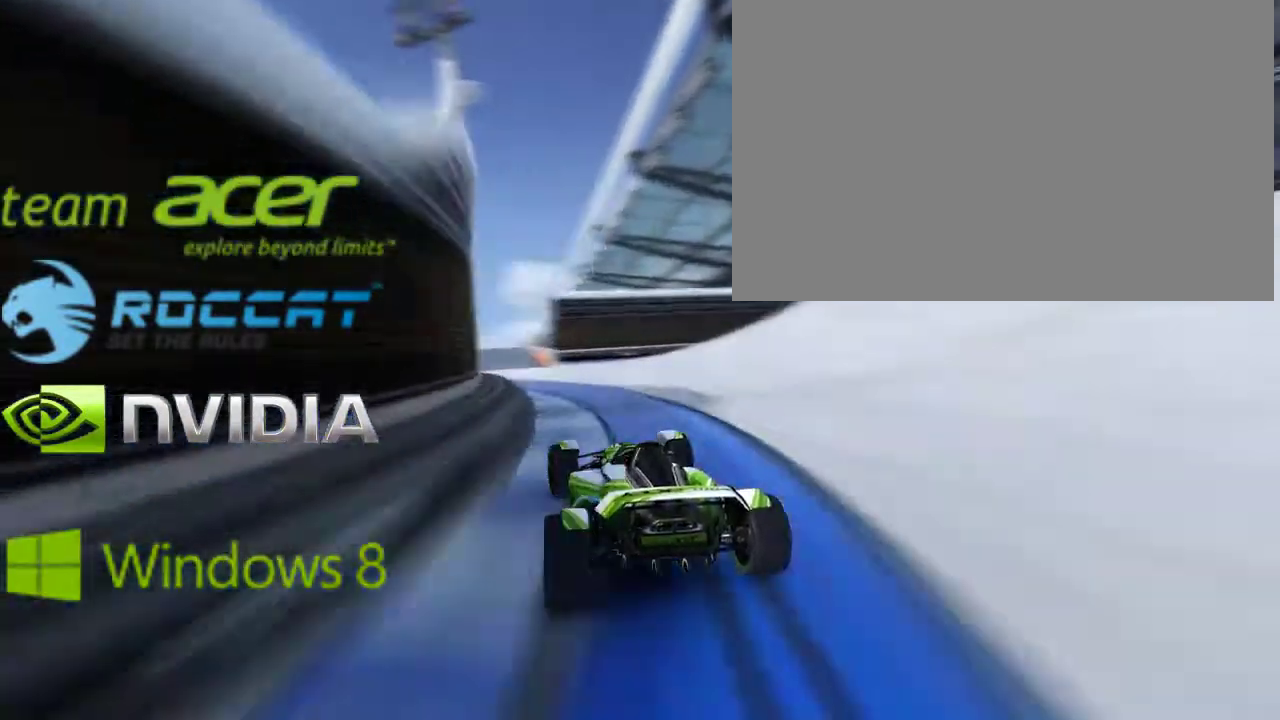
{"buttons": ["A"], "left_stick": "left", "events": []}
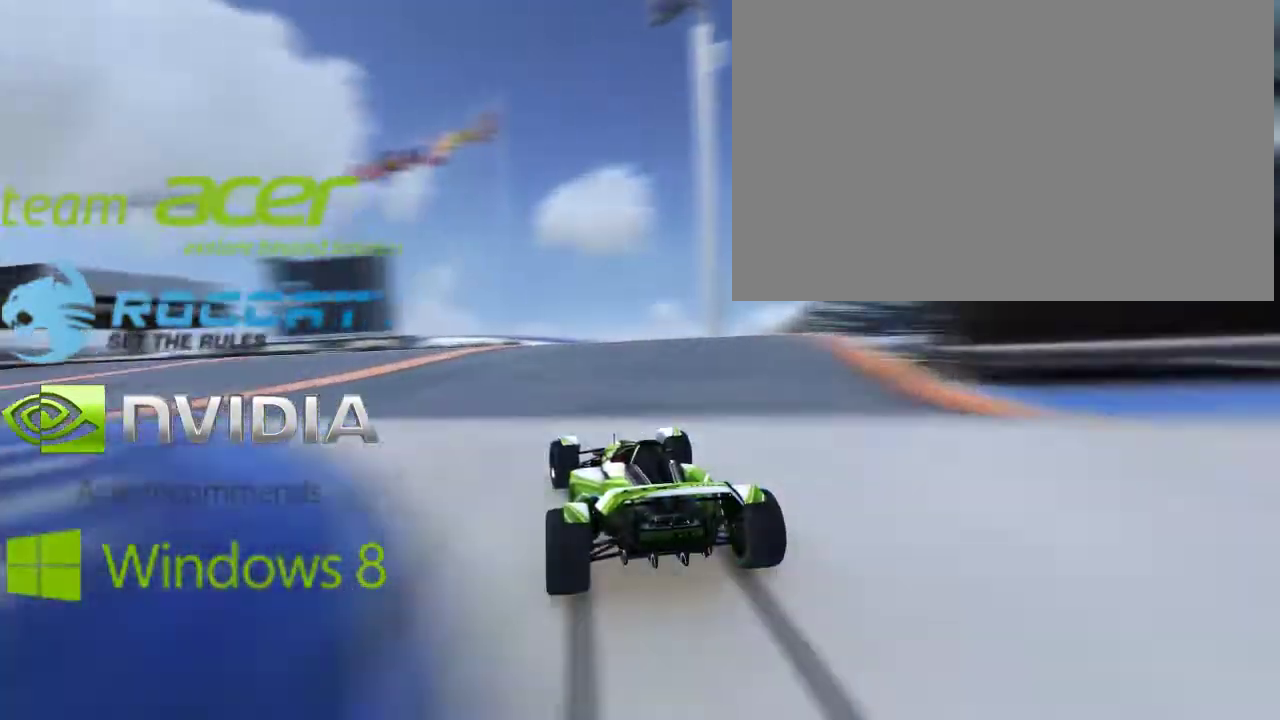
{"buttons": ["A"], "left_stick": "left", "events": []}
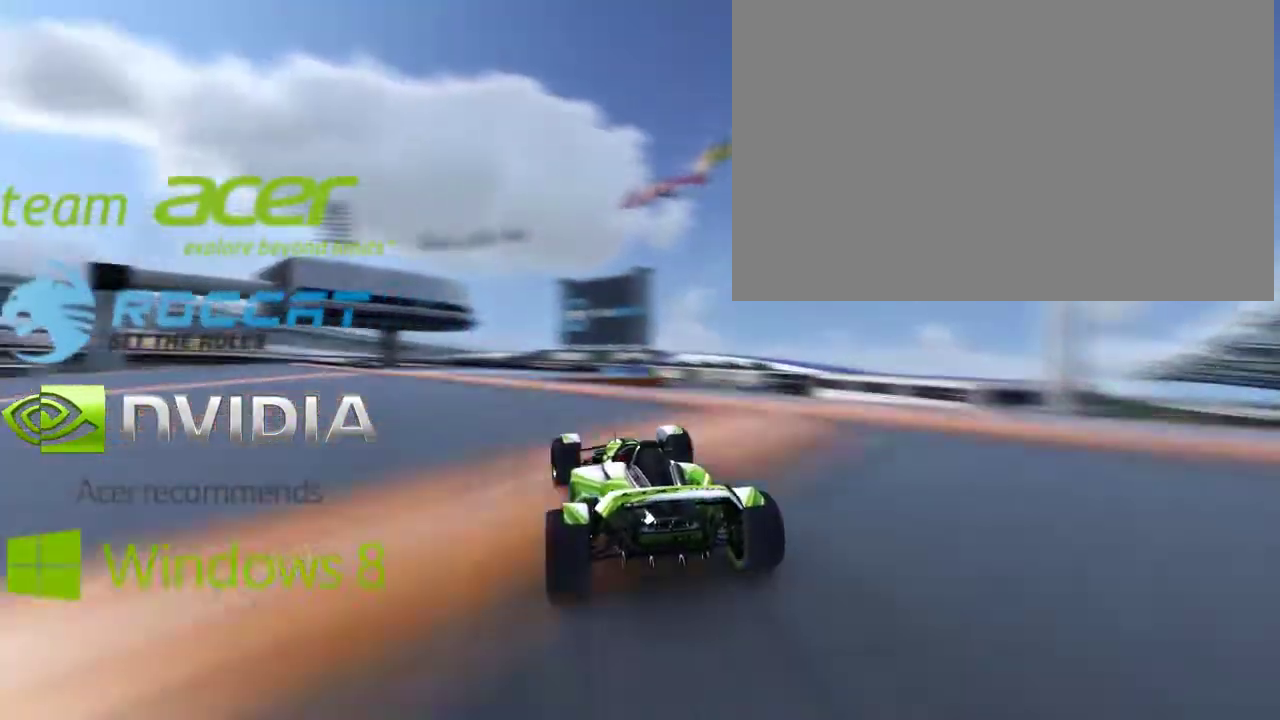
{"buttons": ["A"], "left_stick": "center", "events": [[400, "left_stick", "center"]]}
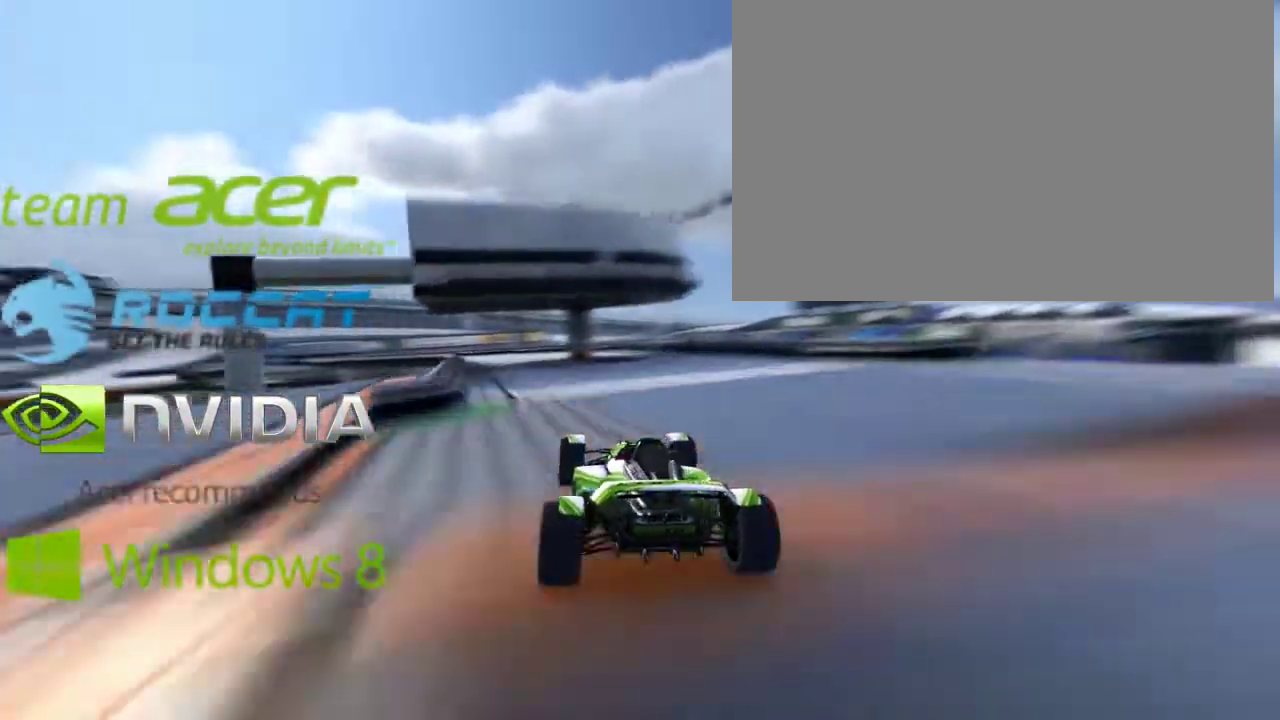
{"buttons": ["A"], "left_stick": "center", "events": [[167, "left_stick", "left"], [501, "left_stick", "center"]]}
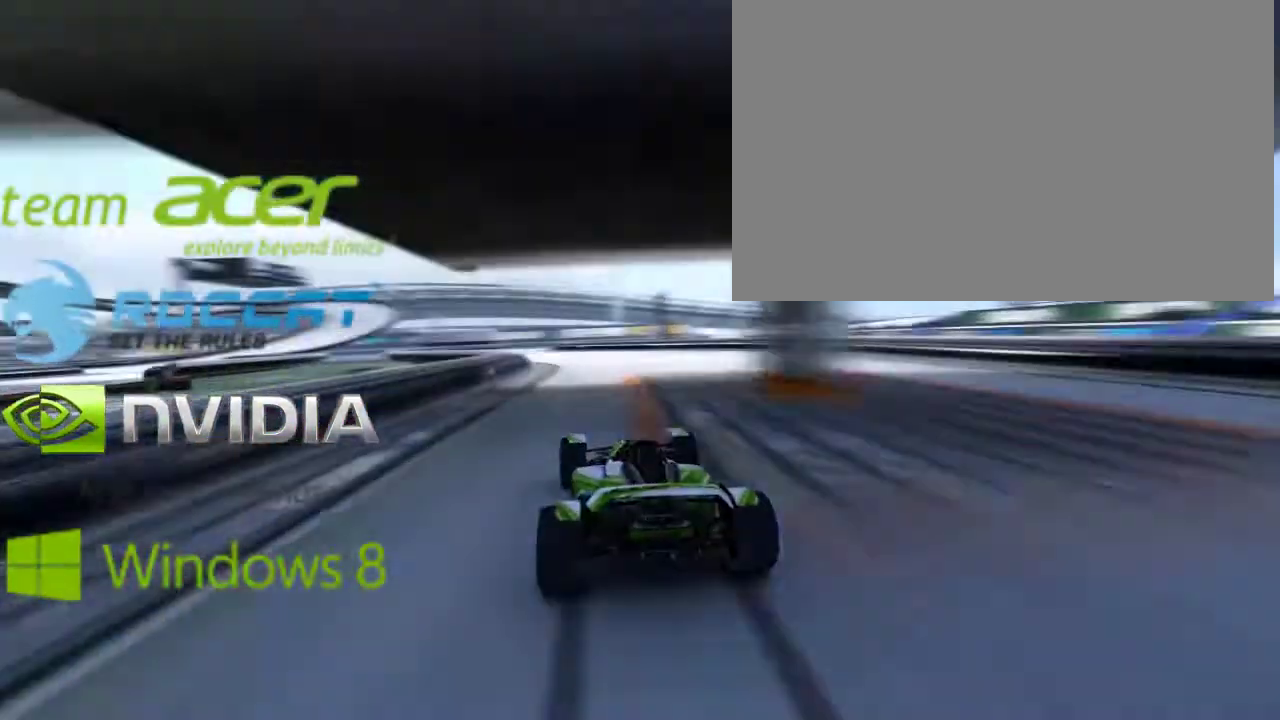
{"buttons": ["A"], "left_stick": "center", "events": [[300, "left_stick", "left"], [467, "left_stick", "center"]]}
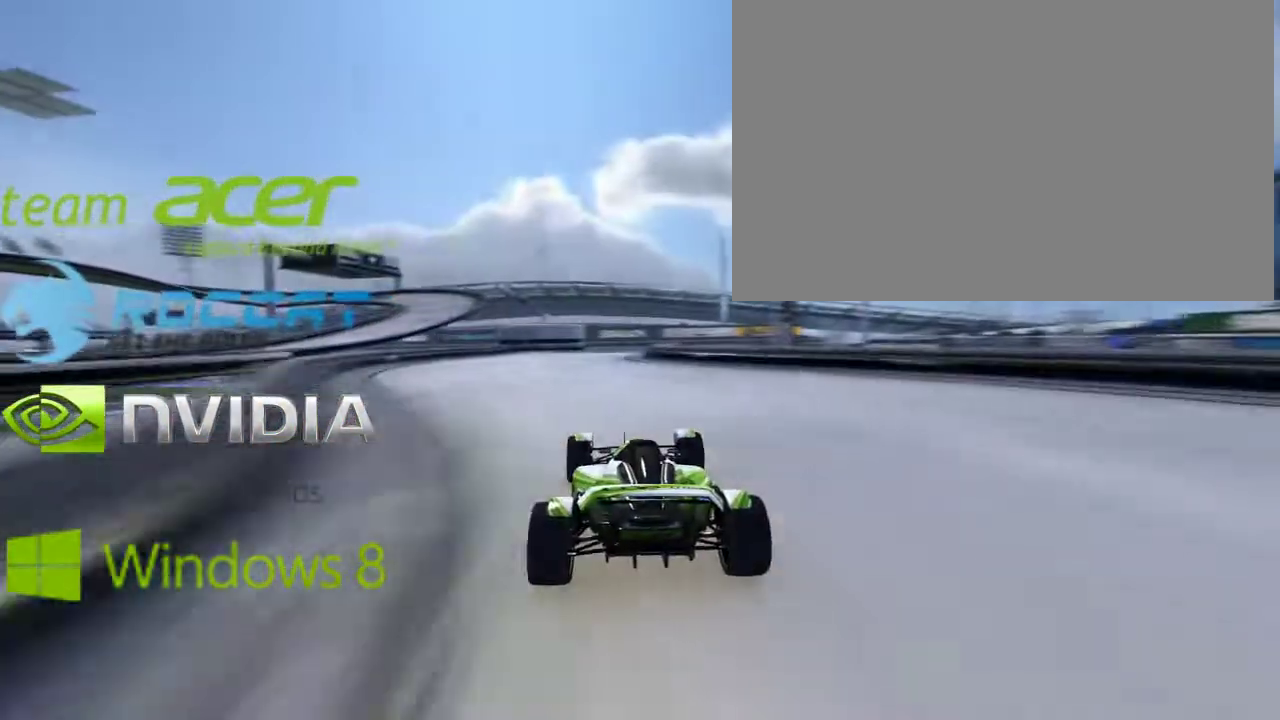
{"buttons": ["A"], "left_stick": "center", "events": [[334, "left_stick", "right"], [501, "left_stick", "center"]]}
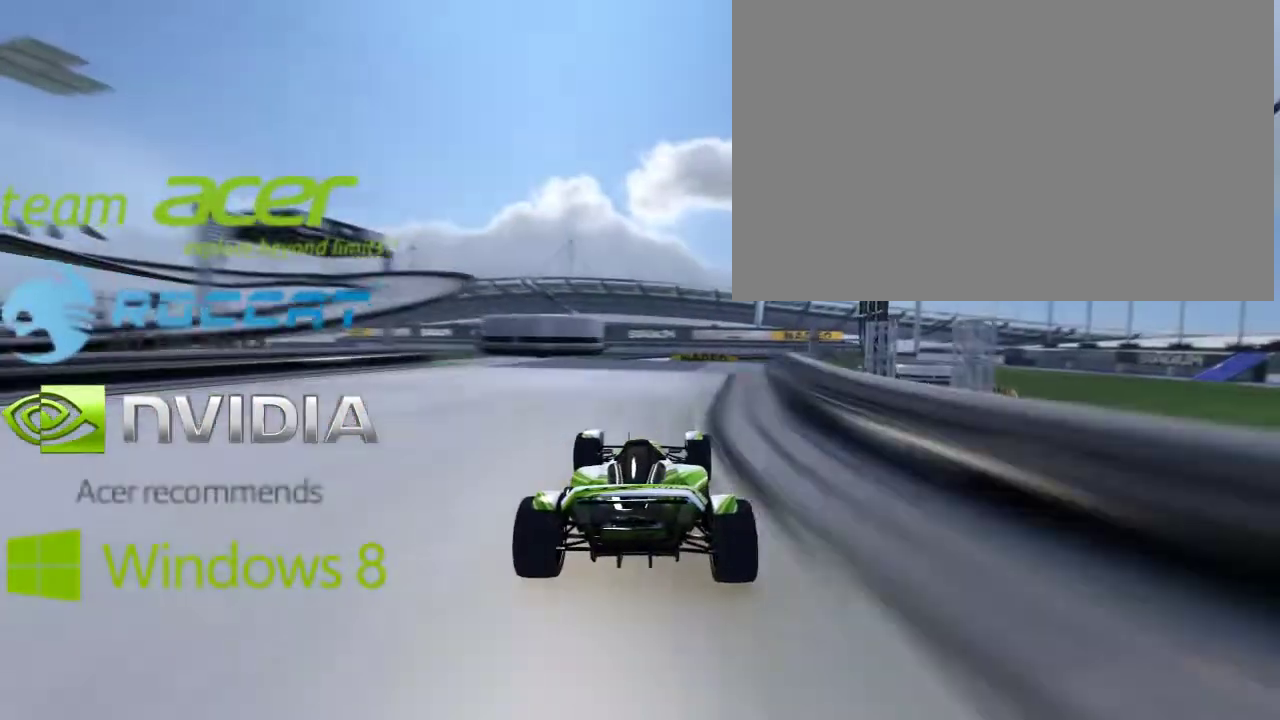
{"buttons": ["A"], "left_stick": "center", "events": [[367, "left_stick", "right"], [500, "left_stick", "center"]]}
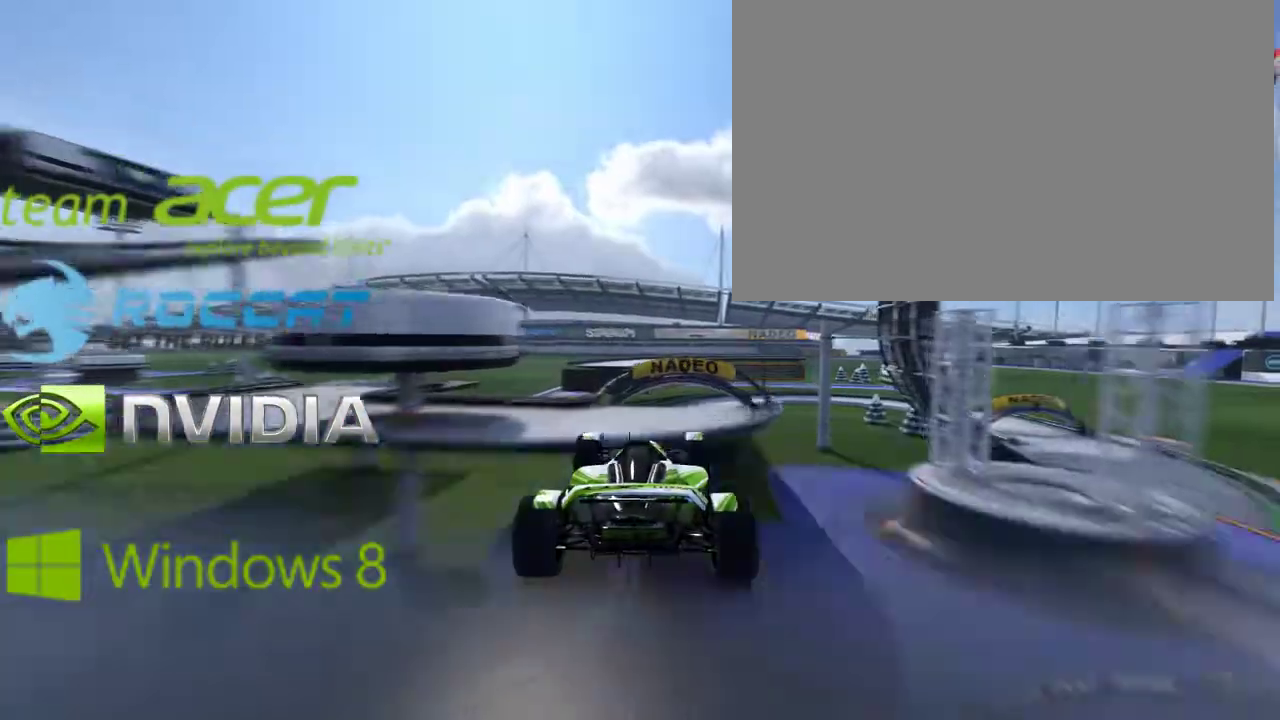
{"buttons": ["A"], "left_stick": "center"}
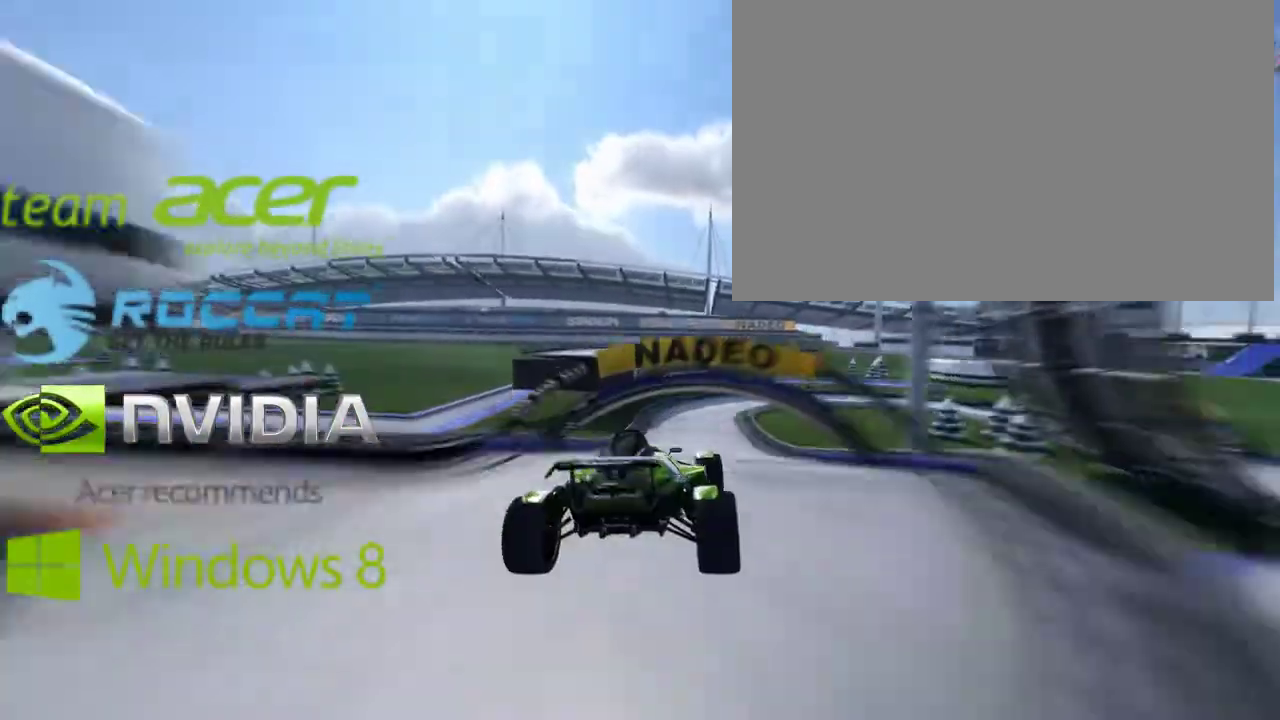
{"buttons": ["A"], "left_stick": "center"}
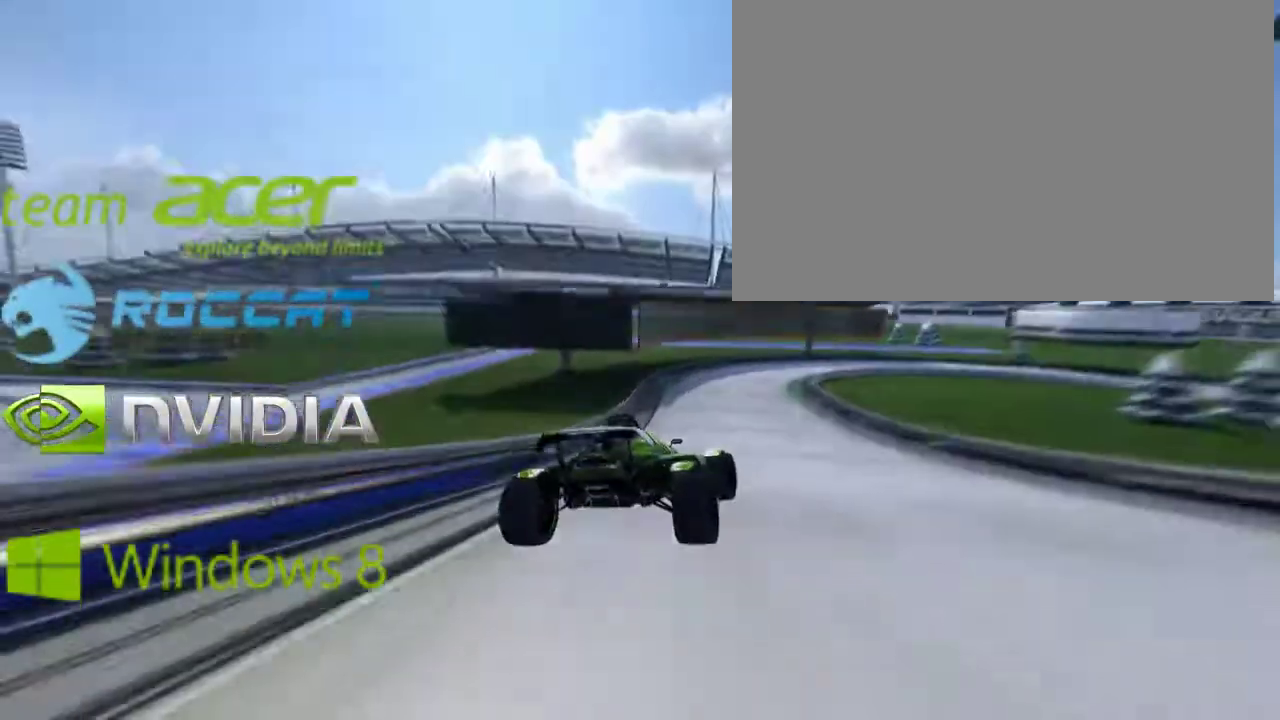
{"buttons": ["A", "X"], "left_stick": "center"}
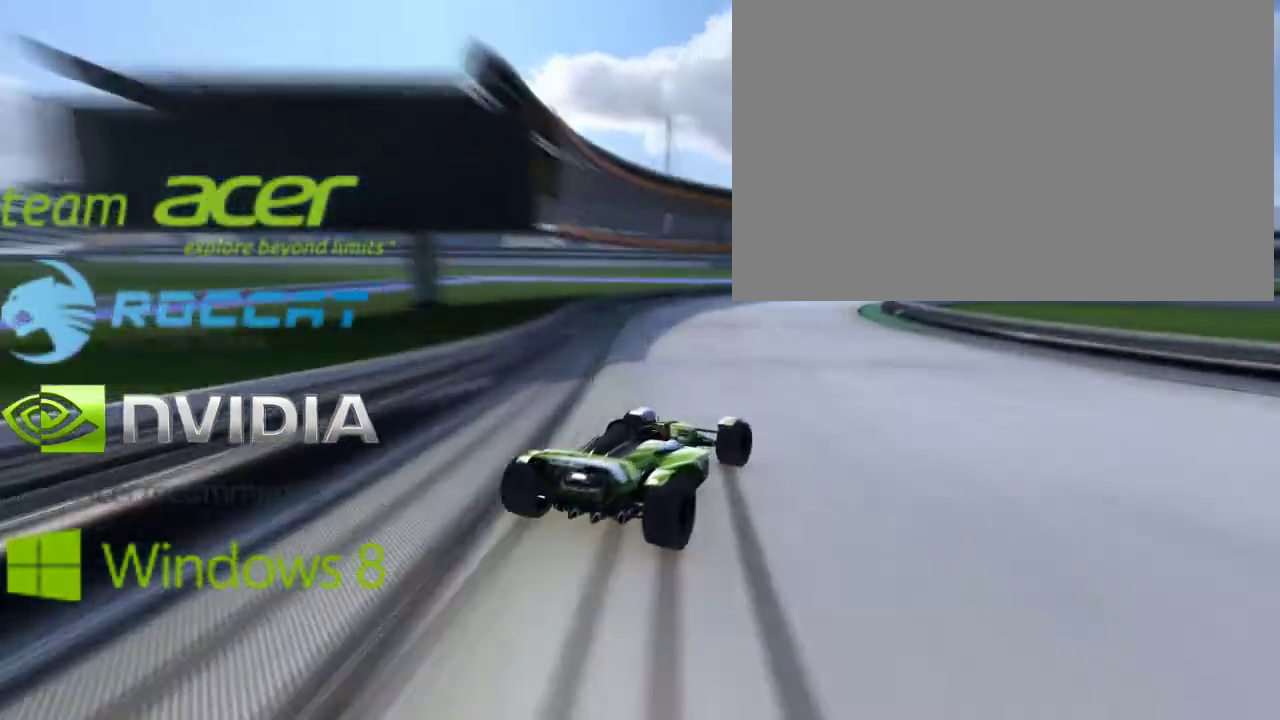
{"buttons": ["A", "X"], "left_stick": "center"}
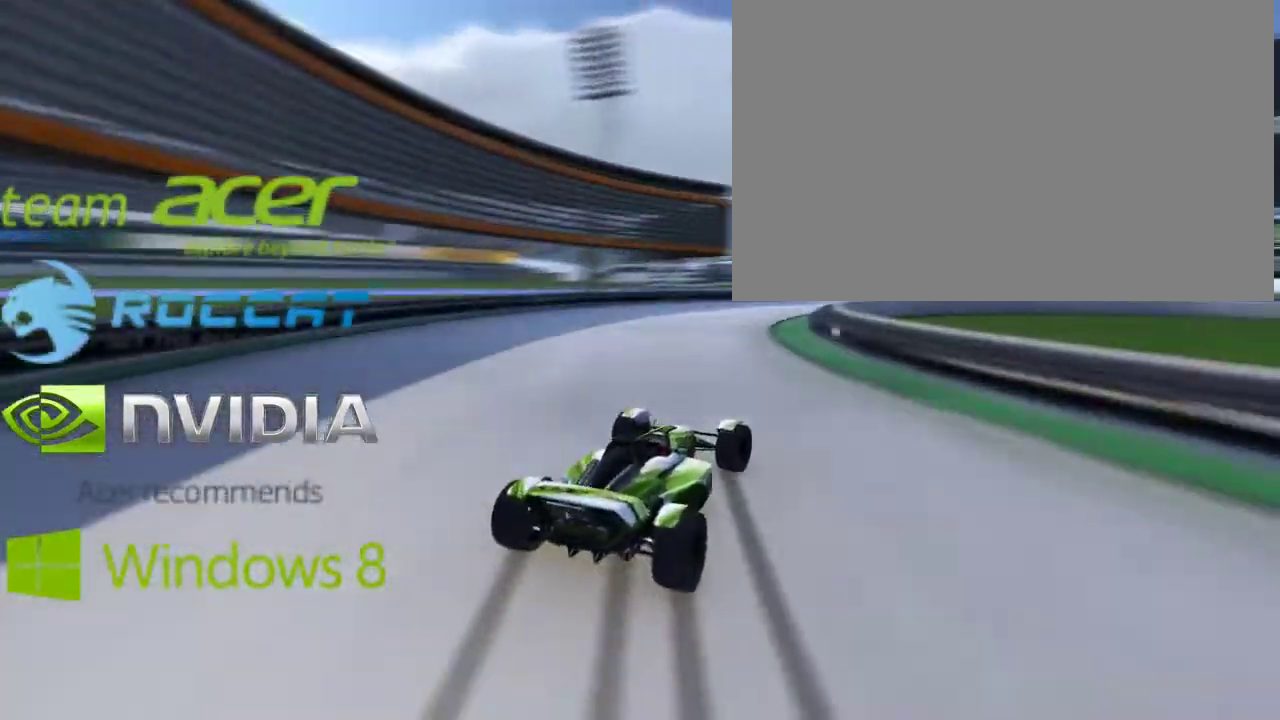
{"buttons": ["A"], "left_stick": "center"}
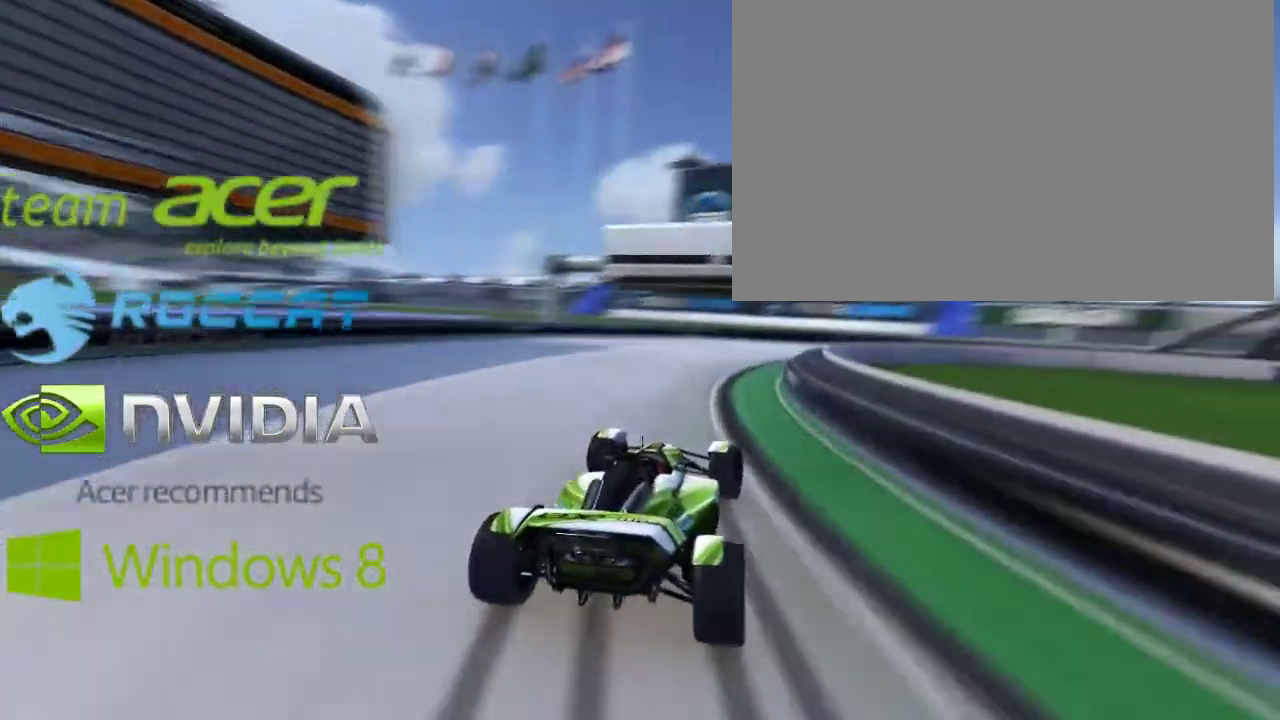
{"buttons": ["A"], "left_stick": "center"}
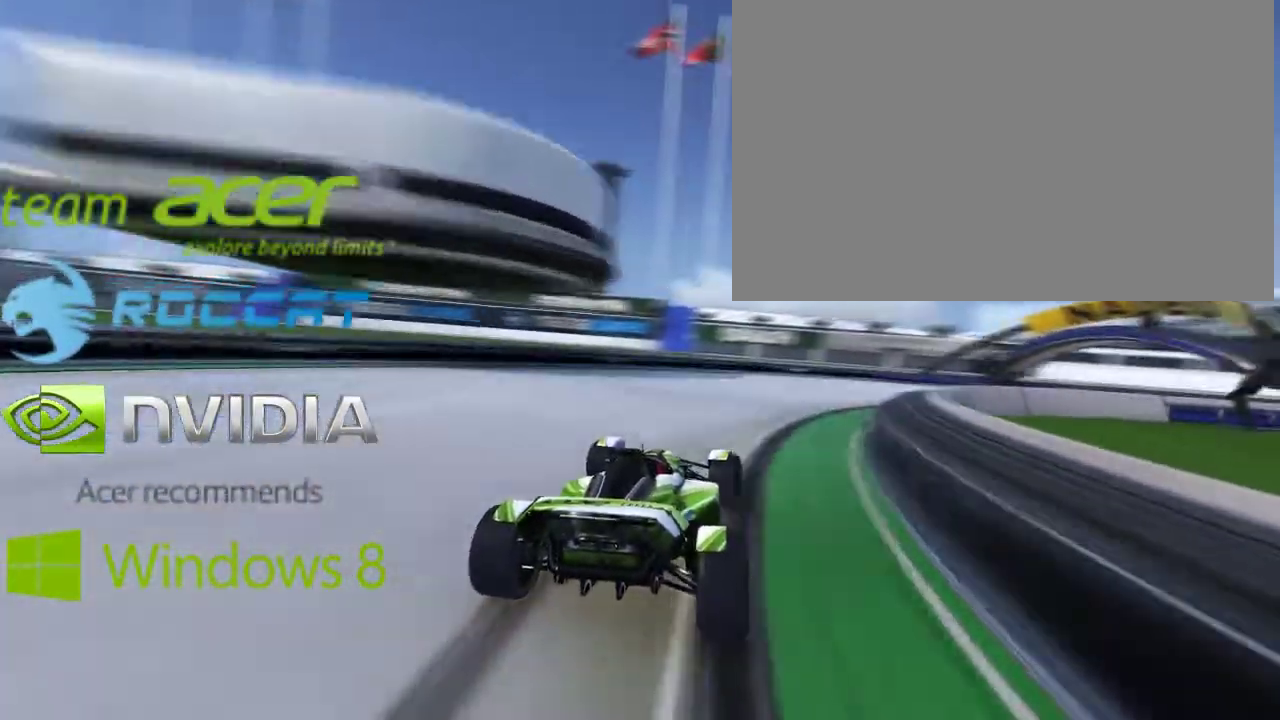
{"buttons": ["A"], "left_stick": "center"}
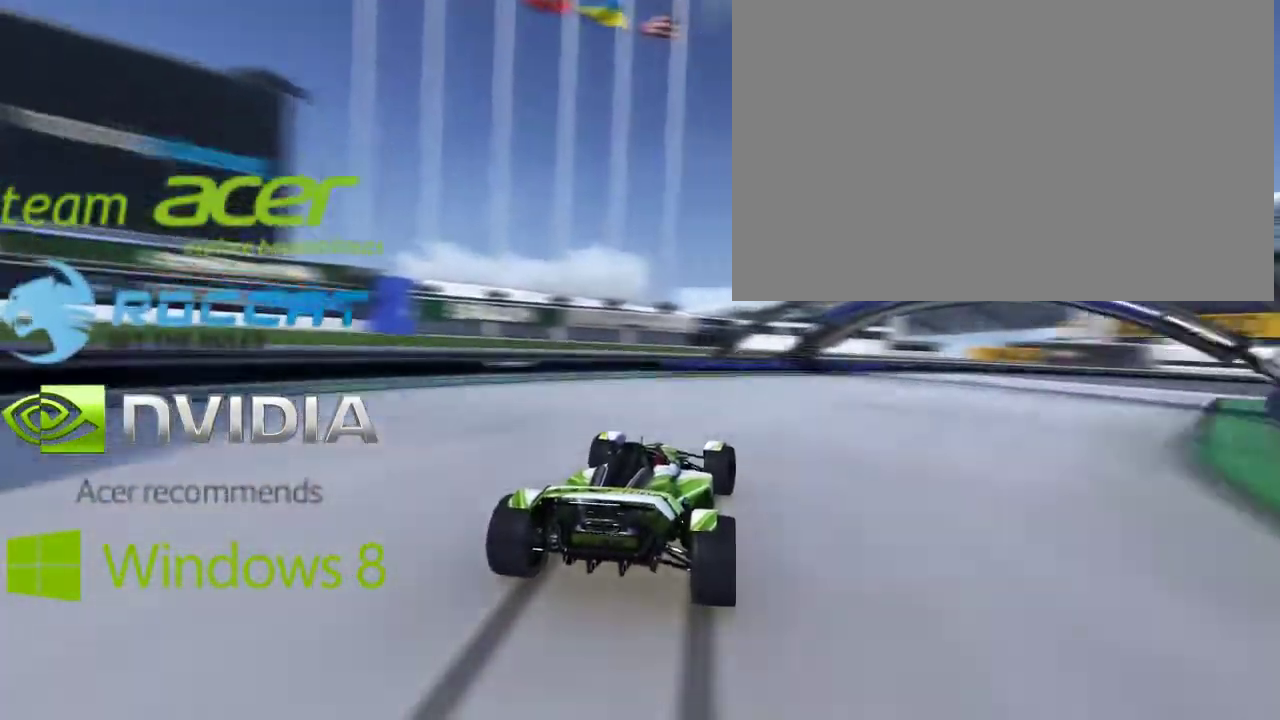
{"buttons": ["A"], "left_stick": "center"}